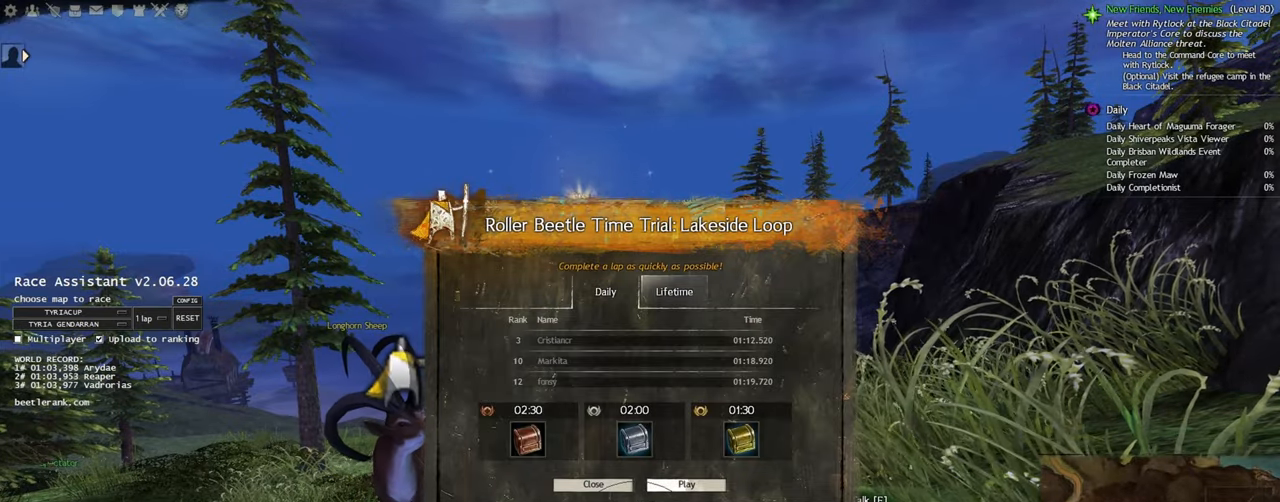
Gameplay with keyboard and mouse; each line is a JSON object with the keys and mouse buttons held at the frame after it. "events" lists presses ("down") and releases ("up") of "a", "ctrl", "d", "e", "q", "s", "shift", "space", "w", "mouse_left", "mouse_wheel", "mouse_right", "mouse_mb4" and "mouse_mb5" between this image and that frame as [ms after this image, input, new state], when the widget could be followed in between. "mouse_left", "mouse_wheel", "mouse_right", "mouse_mb4", "mouse_mb5" = the "left", "wheel", "right", "mb4", "mb5" buttons of the "mouse" list. No other keys are recorded. "wheel" means that the mouse wheel is clicked or scrolled. Mouse movement is not recorded.
{"keys": ["a", "w"], "mouse": [], "events": [[200, "mouse_left", "down"], [217, "a", "down"], [300, "mouse_left", "up"], [433, "w", "down"]]}
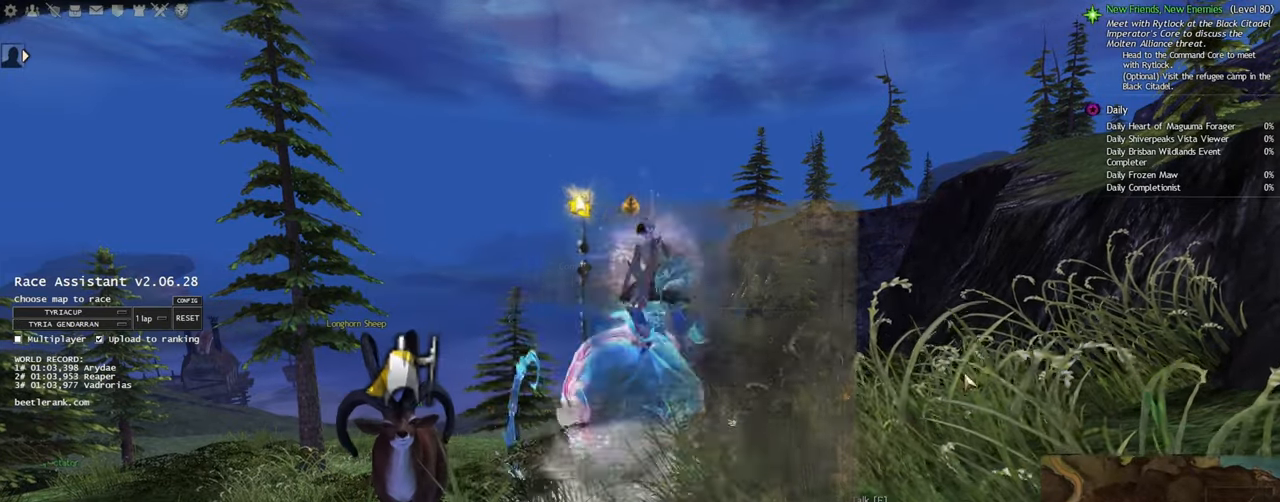
{"keys": ["a", "w"], "mouse": [], "events": [[183, "mouse_right", "down"], [400, "mouse_right", "up"]]}
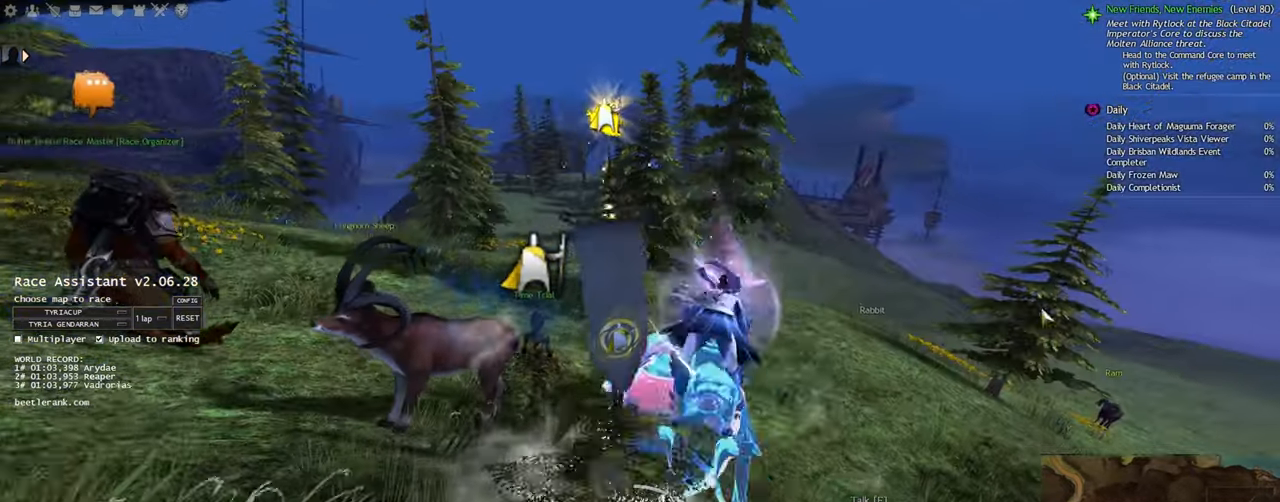
{"keys": ["a", "w"], "mouse": [], "events": [[200, "mouse_right", "down"], [433, "mouse_right", "up"]]}
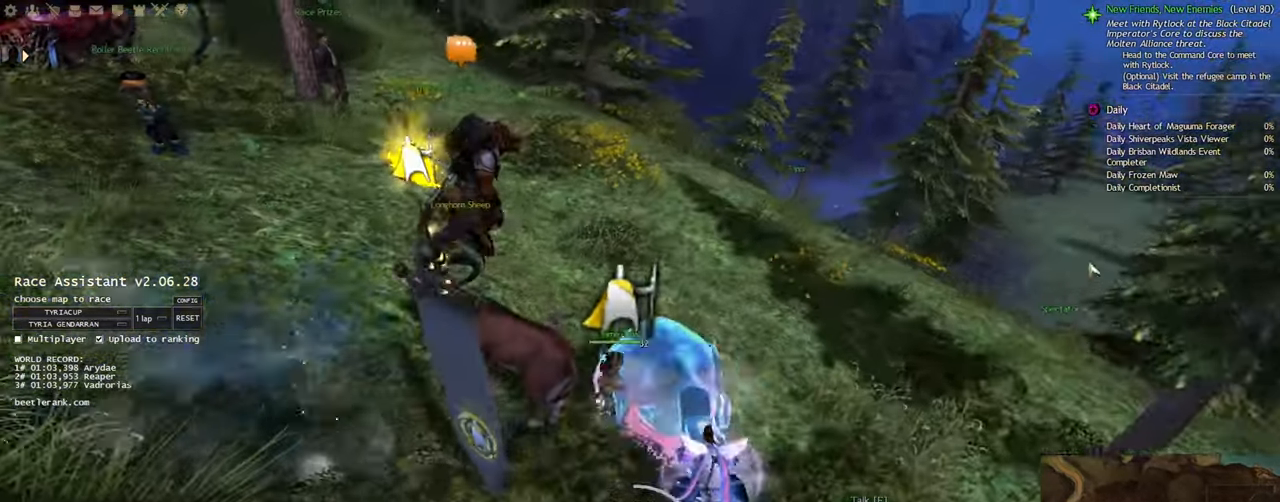
{"keys": ["w"], "mouse": ["right"], "events": [[100, "mouse_right", "down"], [300, "a", "up"]]}
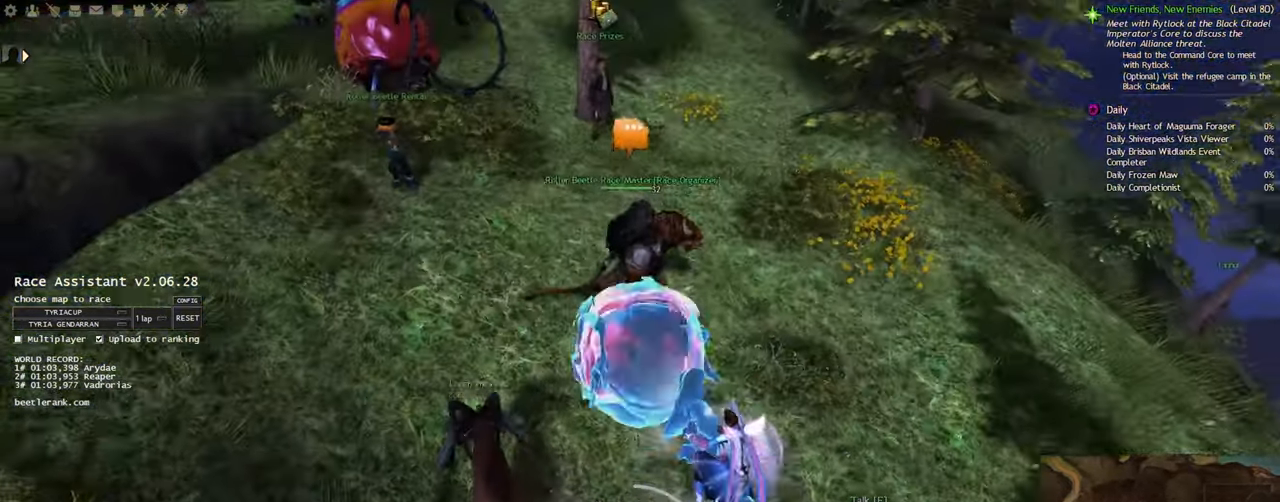
{"keys": [], "mouse": ["right"], "events": [[83, "a", "down"], [217, "a", "up"], [350, "w", "up"]]}
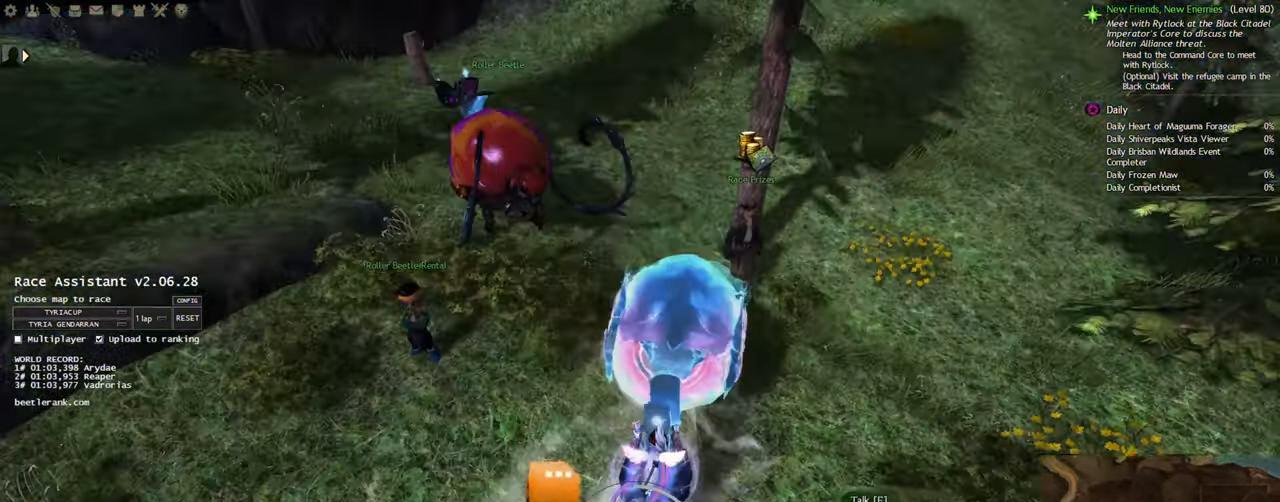
{"keys": [], "mouse": [], "events": [[100, "s", "down"], [233, "mouse_right", "up"], [367, "s", "up"]]}
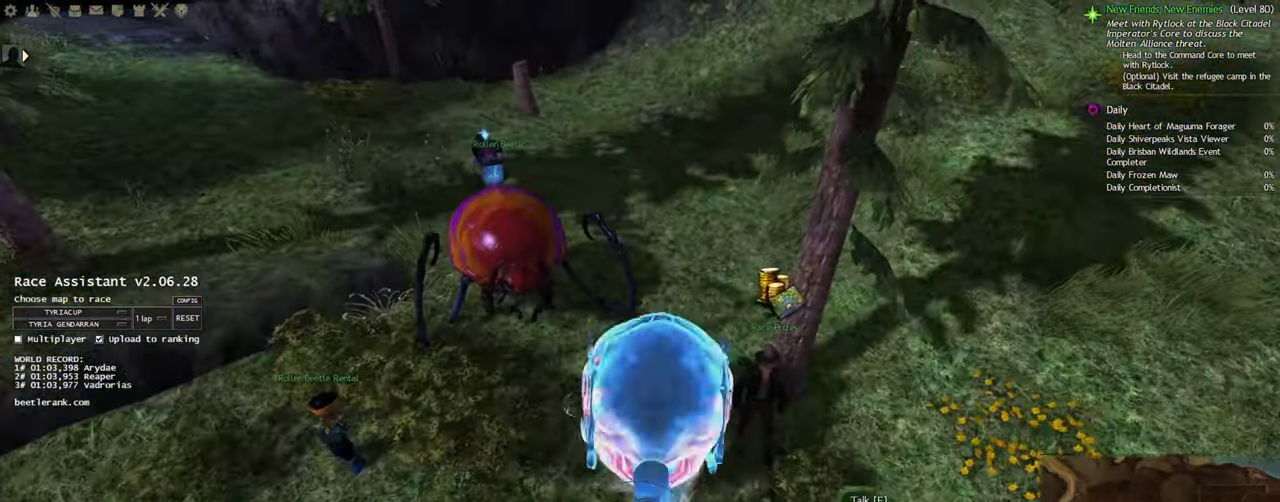
{"keys": [], "mouse": [], "events": [[100, "mouse_wheel", "down"], [250, "mouse_wheel", "up"]]}
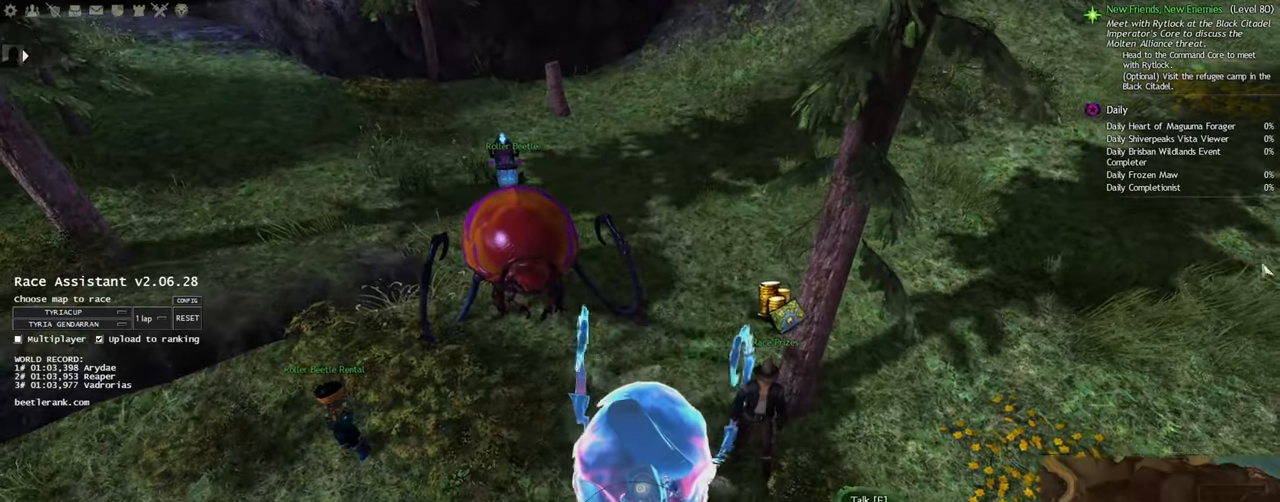
{"keys": ["w"], "mouse": ["right"], "events": [[100, "mouse_right", "down"], [167, "w", "down"]]}
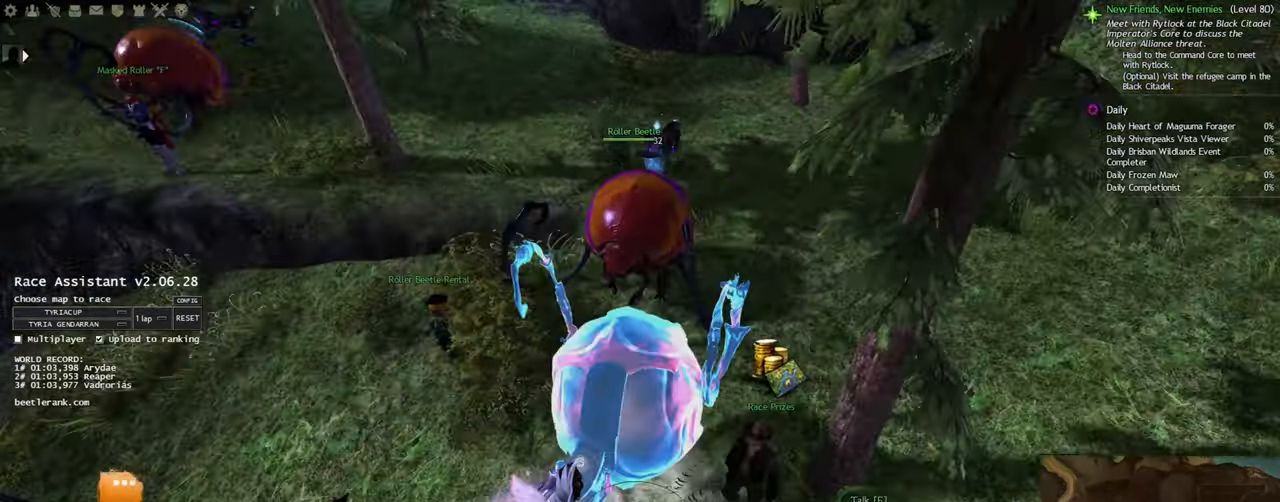
{"keys": [], "mouse": ["right"], "events": [[450, "w", "up"]]}
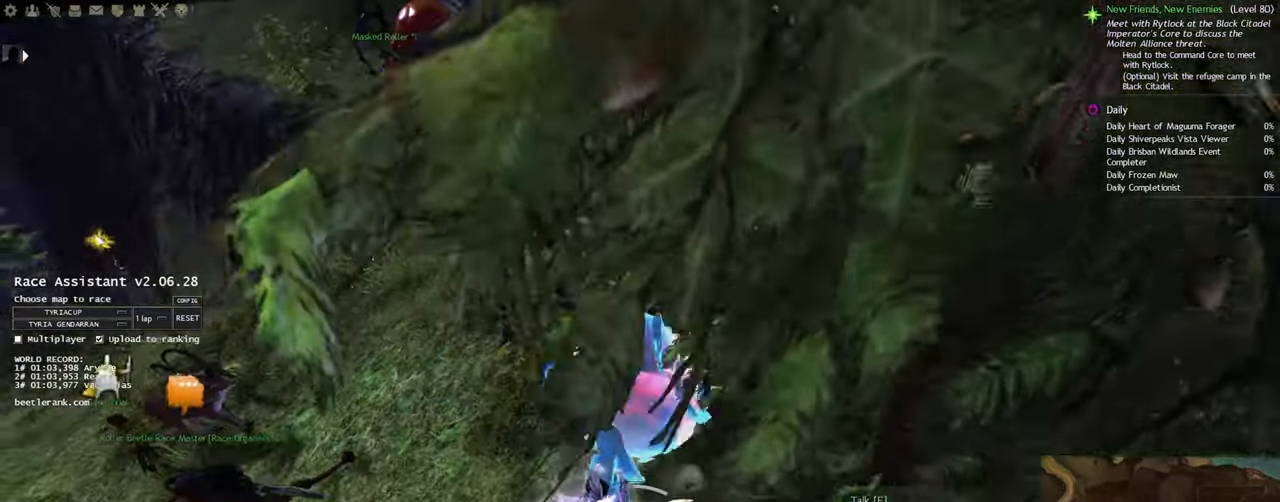
{"keys": [], "mouse": ["right"], "events": [[134, "w", "down"], [367, "w", "up"]]}
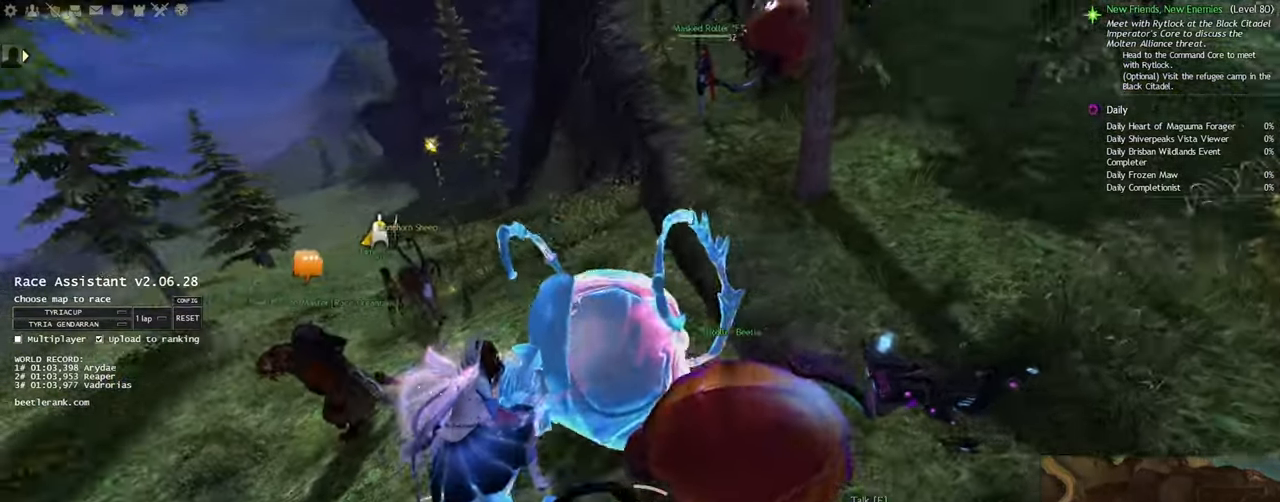
{"keys": [], "mouse": ["right"], "events": []}
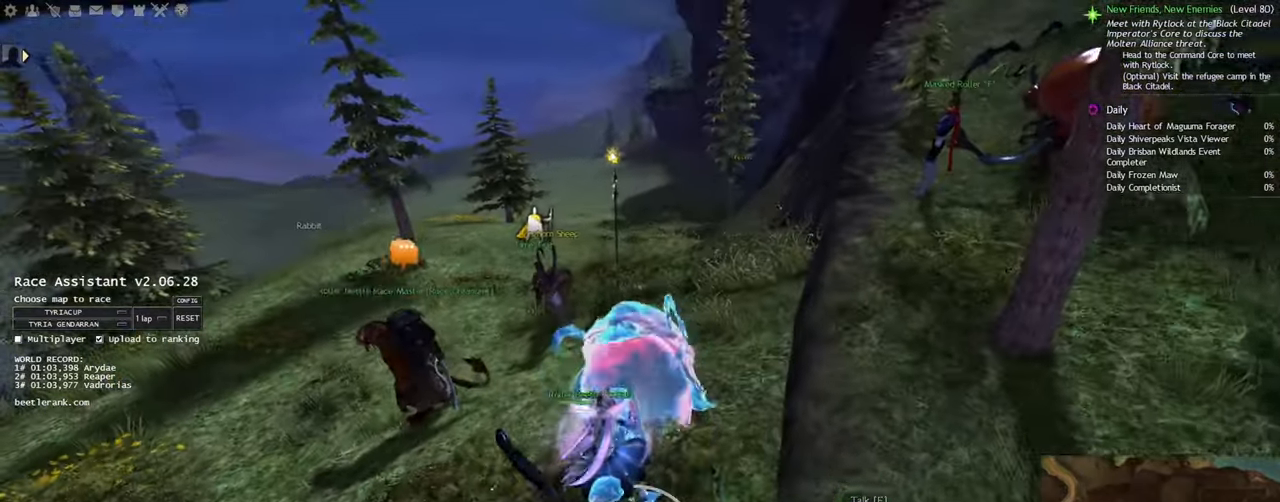
{"keys": [], "mouse": ["right"], "events": [[50, "mouse_mb5", "down"], [234, "mouse_mb5", "up"]]}
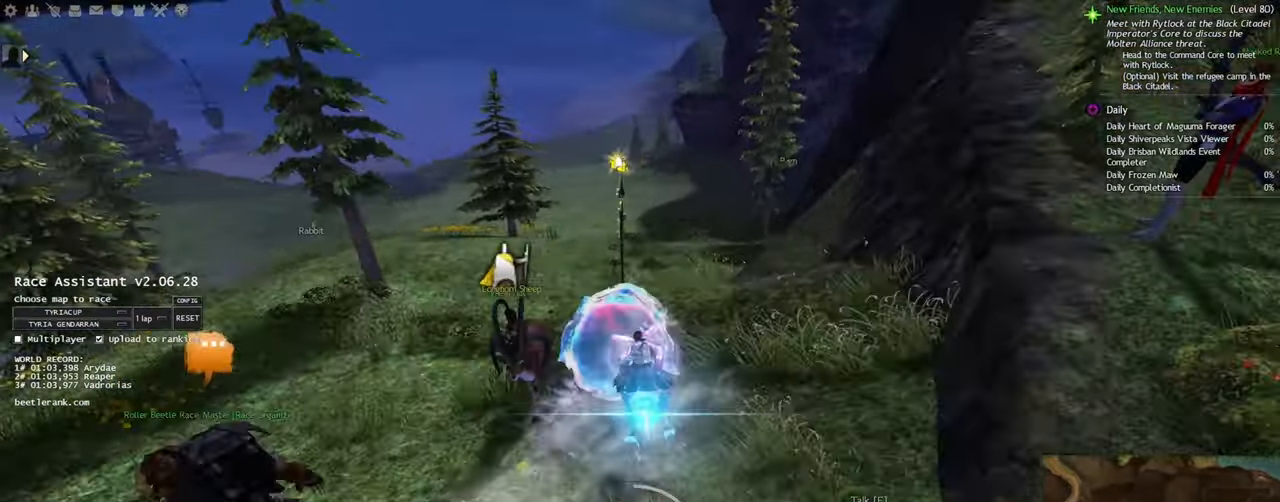
{"keys": [], "mouse": ["right"], "events": []}
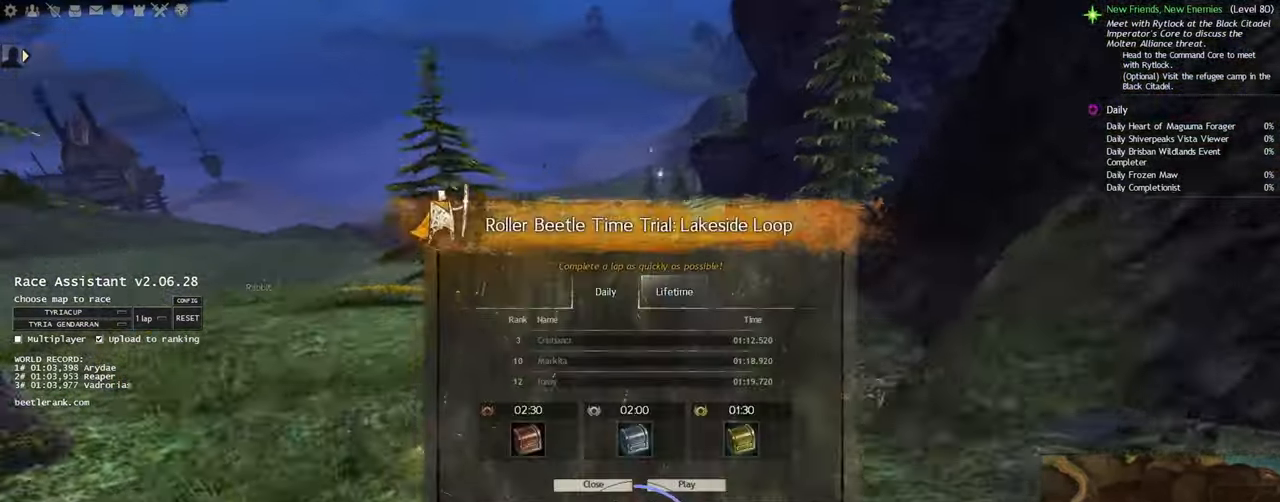
{"keys": [], "mouse": ["right"], "events": []}
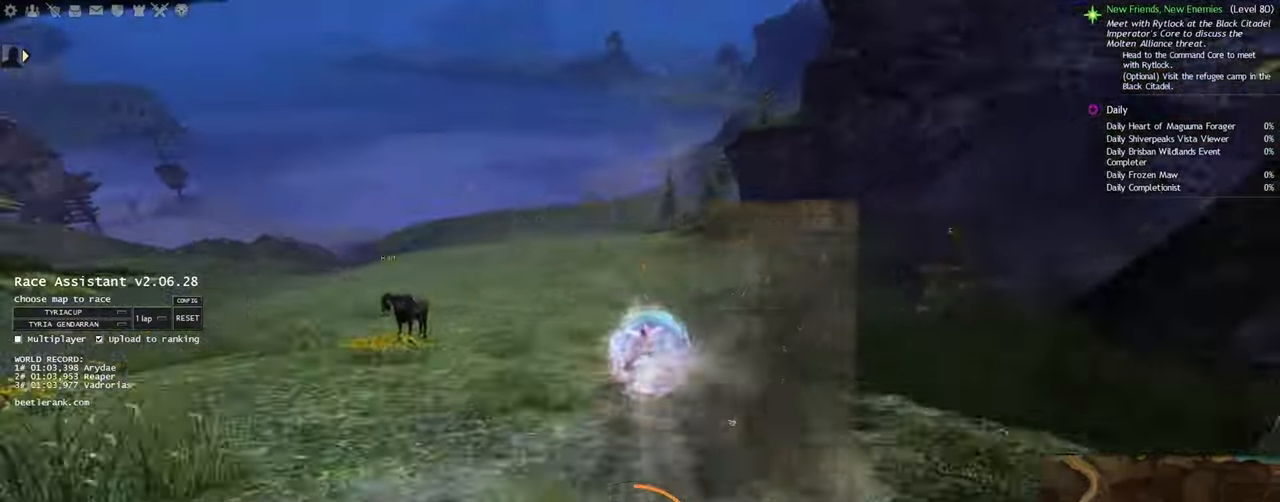
{"keys": [], "mouse": ["right"], "events": []}
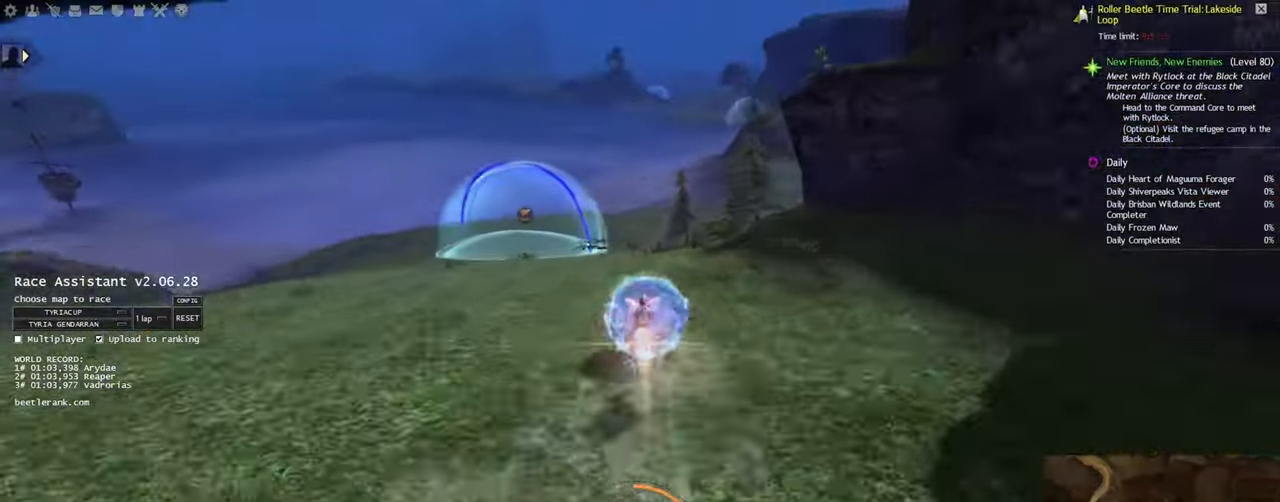
{"keys": ["w"], "mouse": ["right"], "events": [[184, "w", "down"]]}
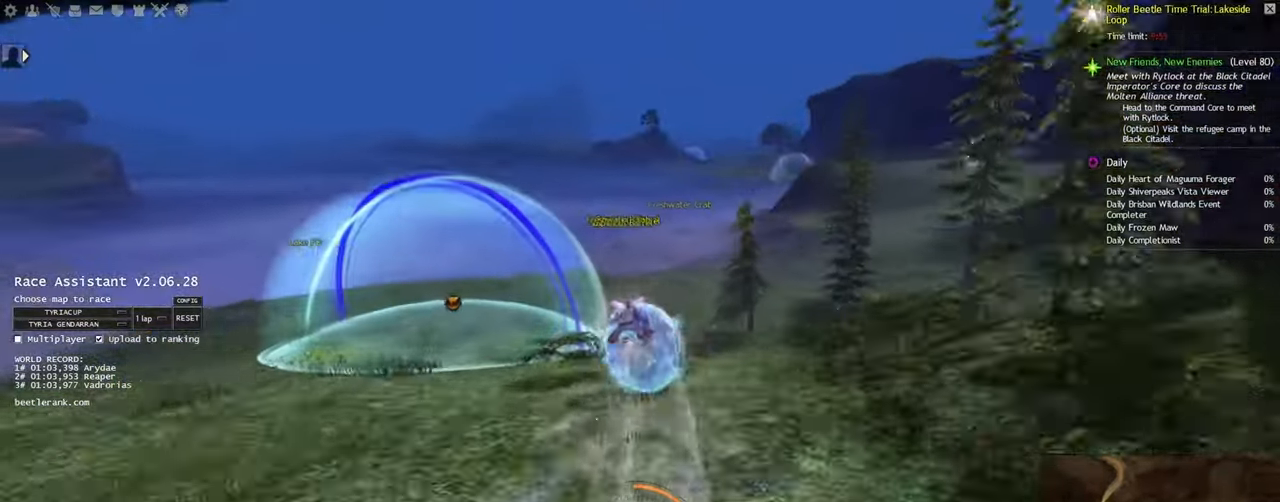
{"keys": ["d", "shift", "w"], "mouse": ["right"], "events": [[383, "d", "down"], [383, "shift", "down"]]}
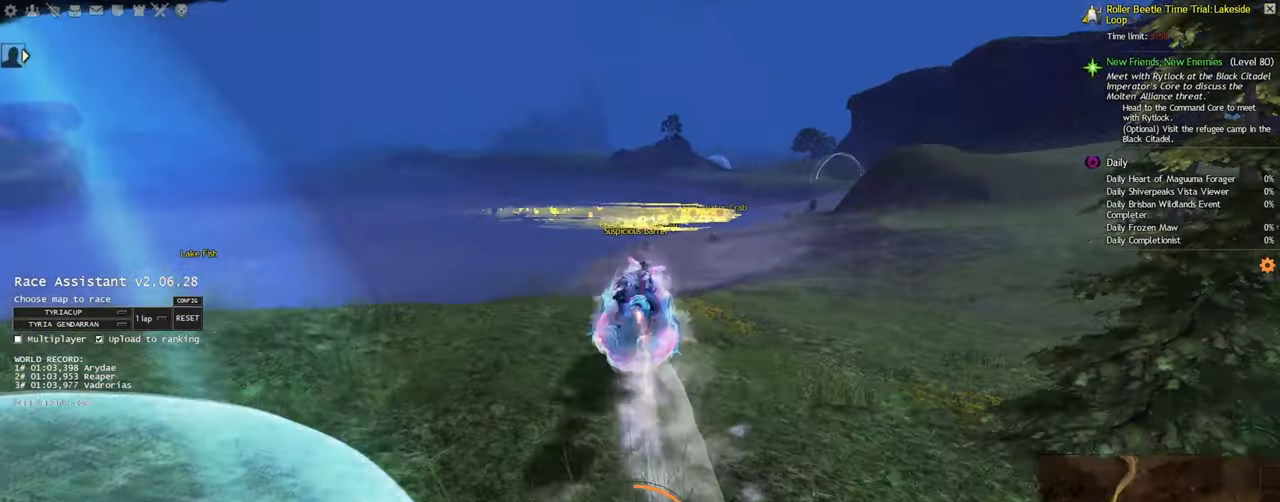
{"keys": ["d", "shift", "w"], "mouse": ["right"], "events": [[166, "space", "down"], [316, "space", "up"]]}
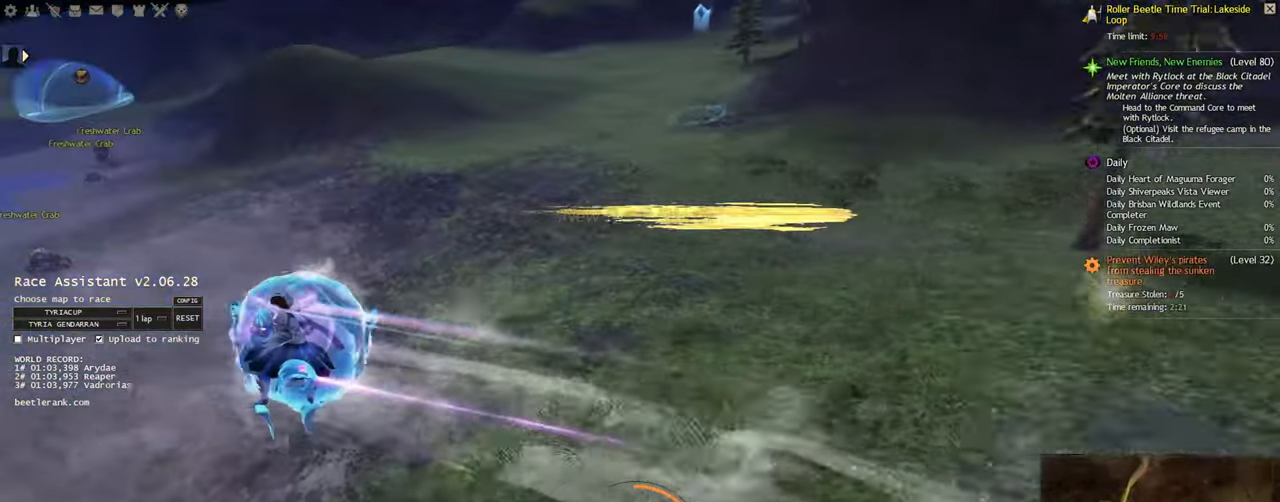
{"keys": ["d", "shift", "w"], "mouse": ["right"], "events": []}
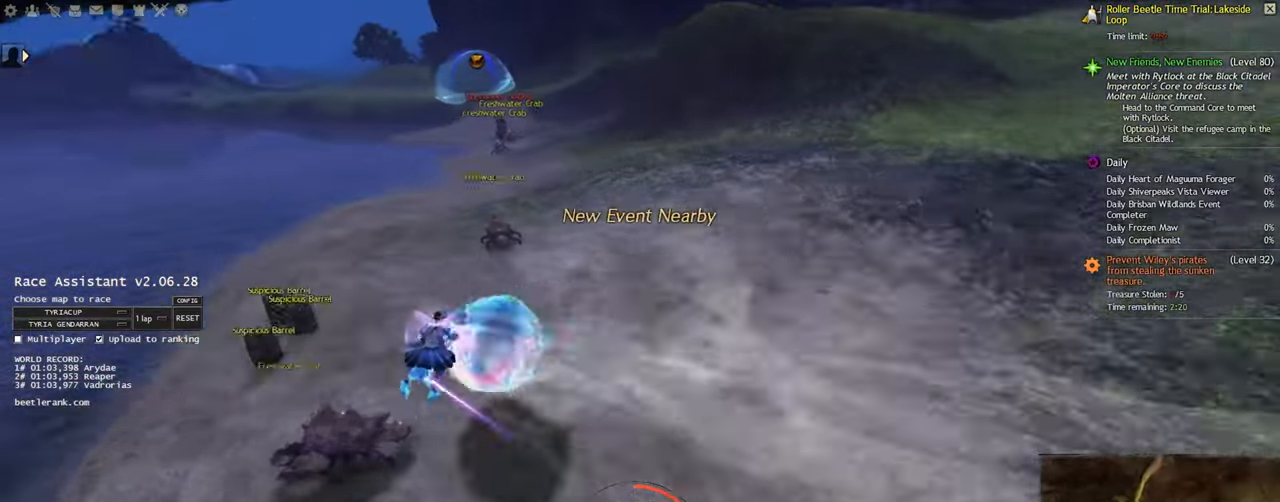
{"keys": ["w"], "mouse": ["right"], "events": [[266, "shift", "up"], [333, "d", "up"]]}
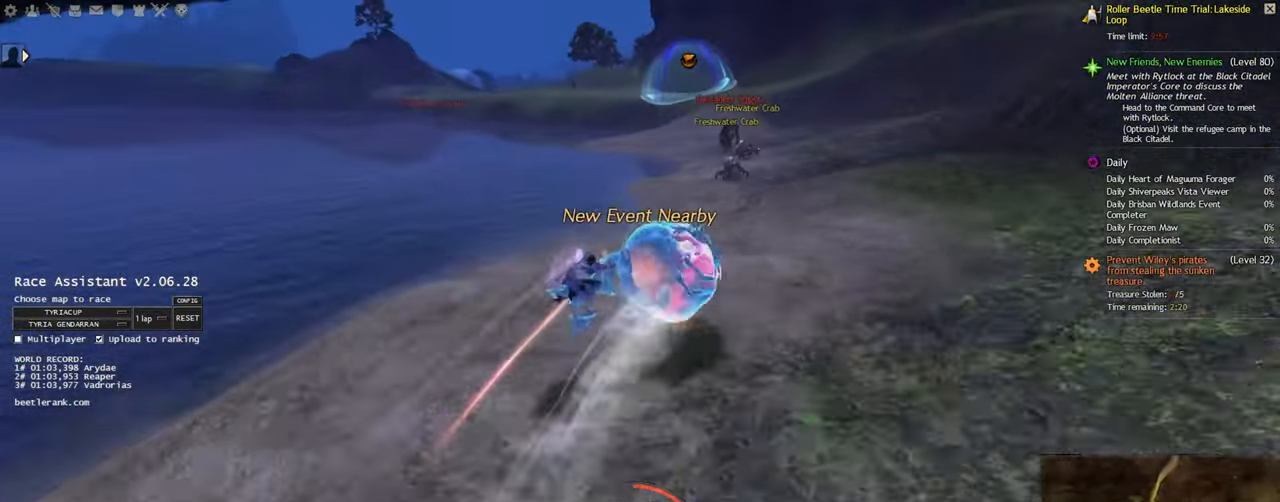
{"keys": ["a", "shift", "space", "w"], "mouse": ["right"], "events": [[100, "a", "down"], [100, "shift", "down"], [500, "space", "down"]]}
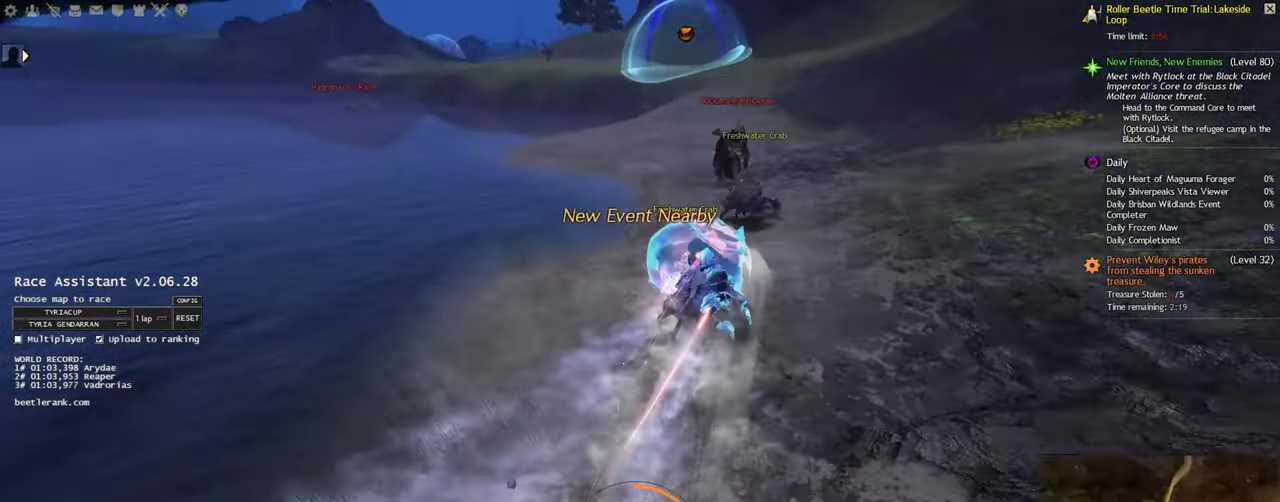
{"keys": ["a", "shift", "w"], "mouse": ["right"], "events": [[166, "space", "up"]]}
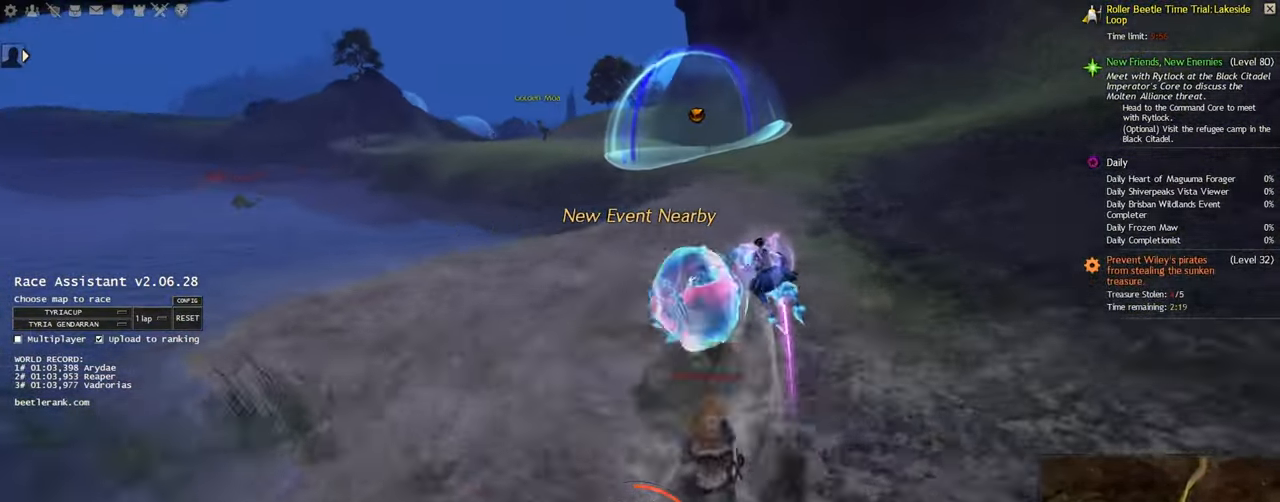
{"keys": ["a", "shift", "w"], "mouse": ["right"], "events": [[166, "shift", "up"], [200, "shift", "down"]]}
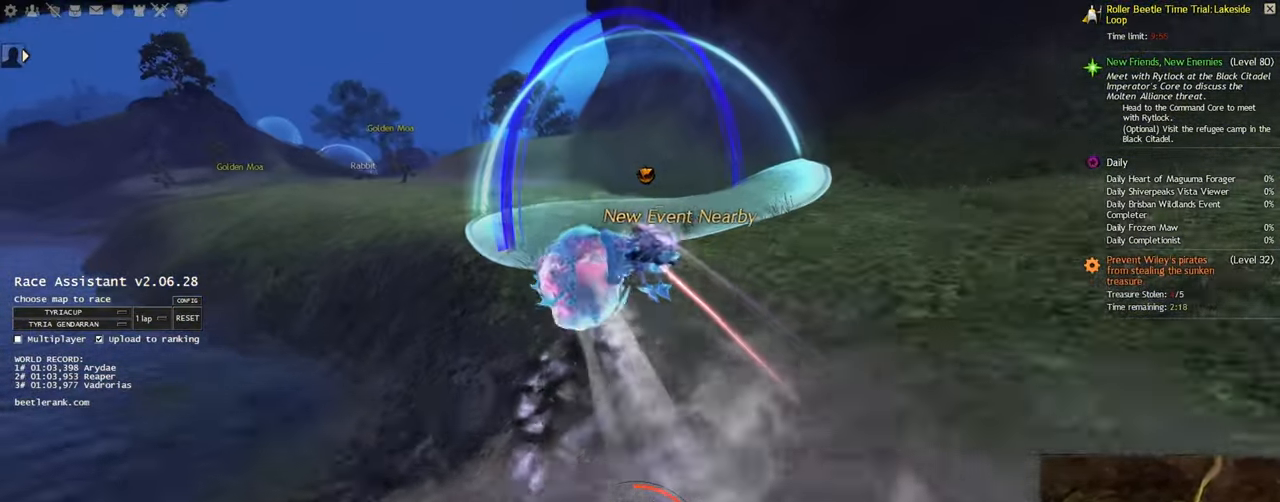
{"keys": ["a", "shift", "w"], "mouse": ["right"], "events": [[200, "space", "down"], [366, "space", "up"]]}
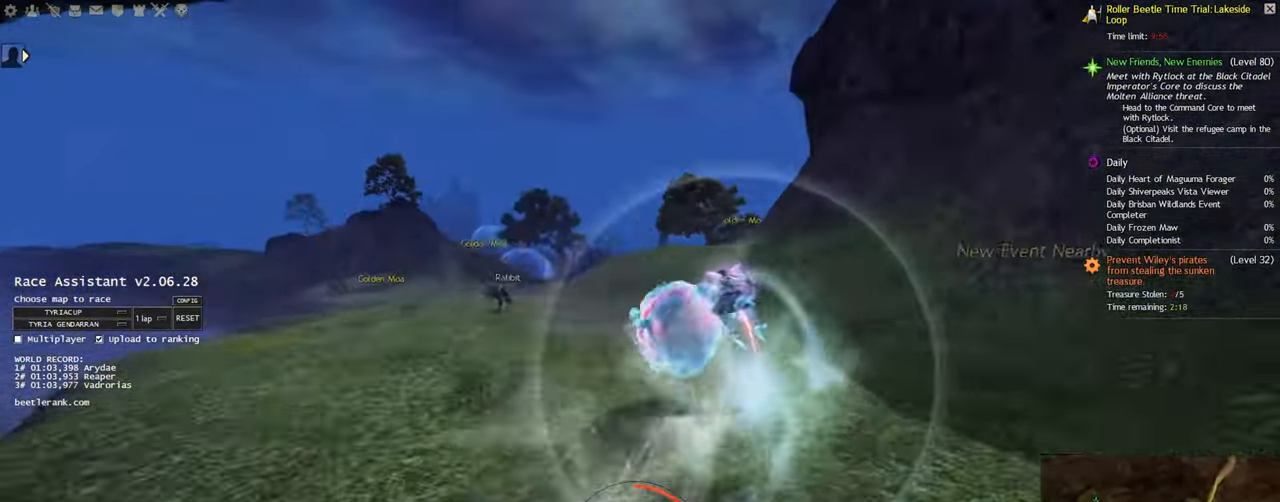
{"keys": ["a", "shift", "w"], "mouse": ["right"], "events": [[400, "shift", "up"], [433, "shift", "down"]]}
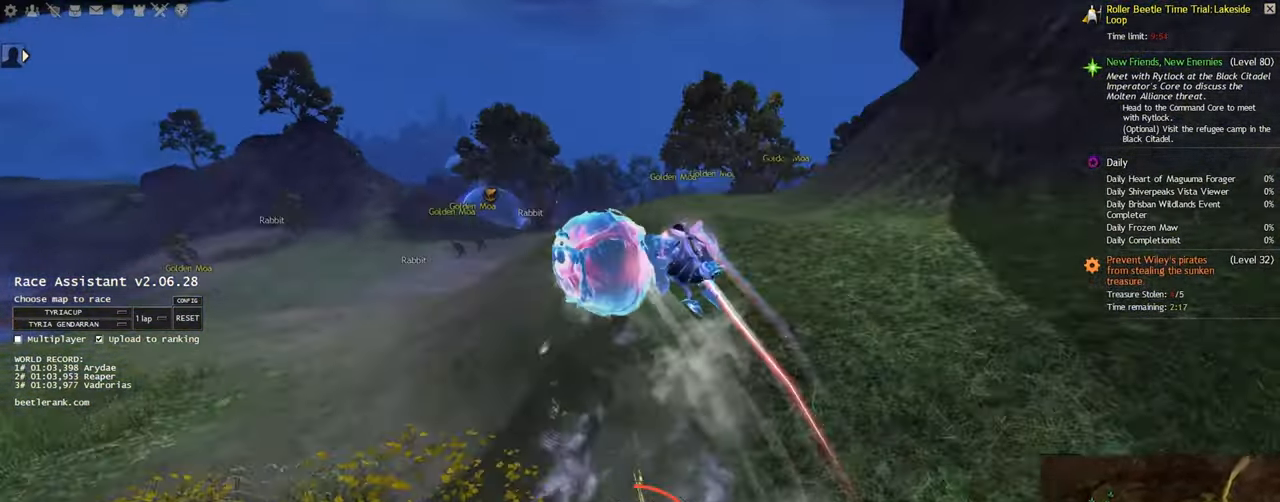
{"keys": ["a", "shift", "w"], "mouse": ["right"], "events": []}
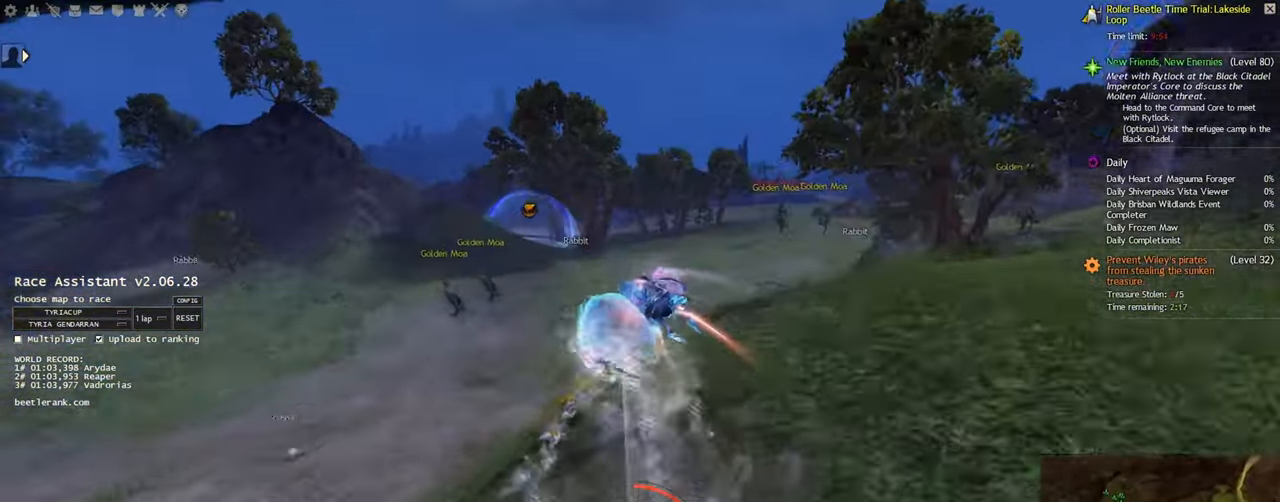
{"keys": ["a", "shift", "w"], "mouse": ["right"], "events": [[166, "shift", "up"], [183, "shift", "down"]]}
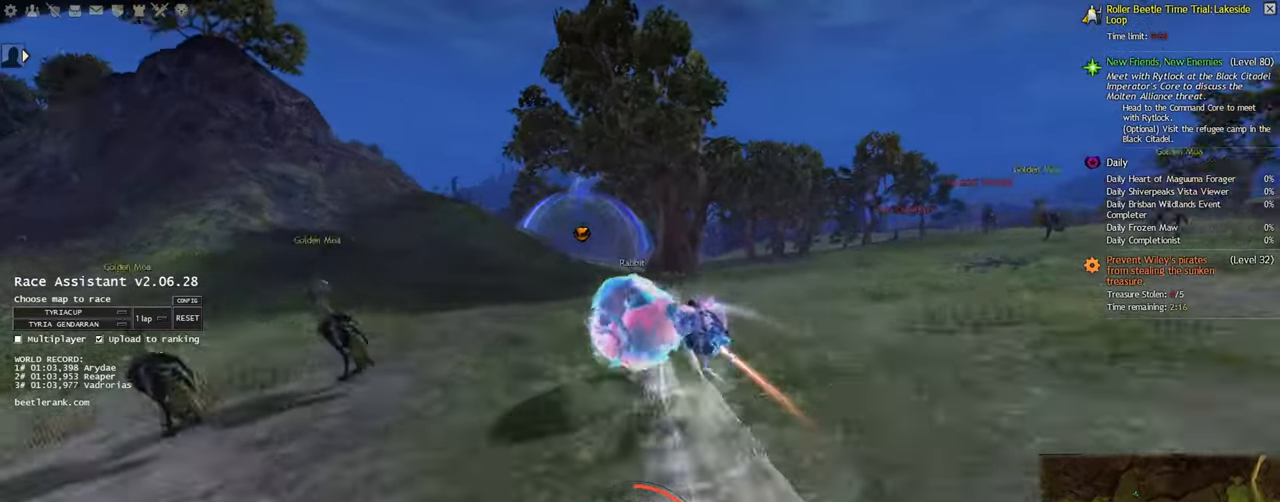
{"keys": ["a", "shift", "w"], "mouse": ["right"], "events": [[150, "shift", "up"], [167, "shift", "down"]]}
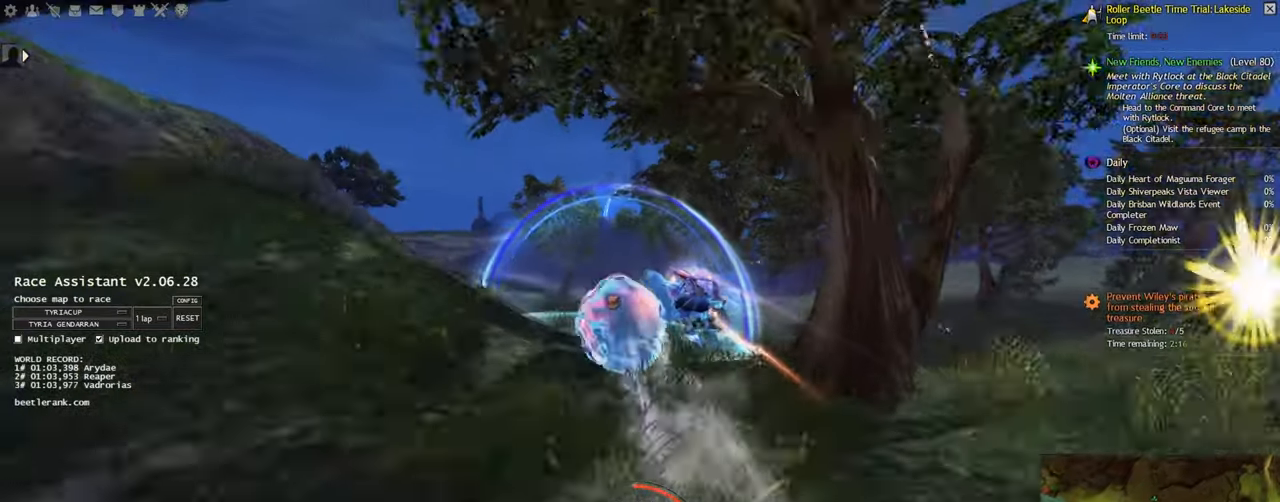
{"keys": ["d", "shift", "w"], "mouse": ["right"], "events": [[83, "d", "down"], [433, "a", "up"]]}
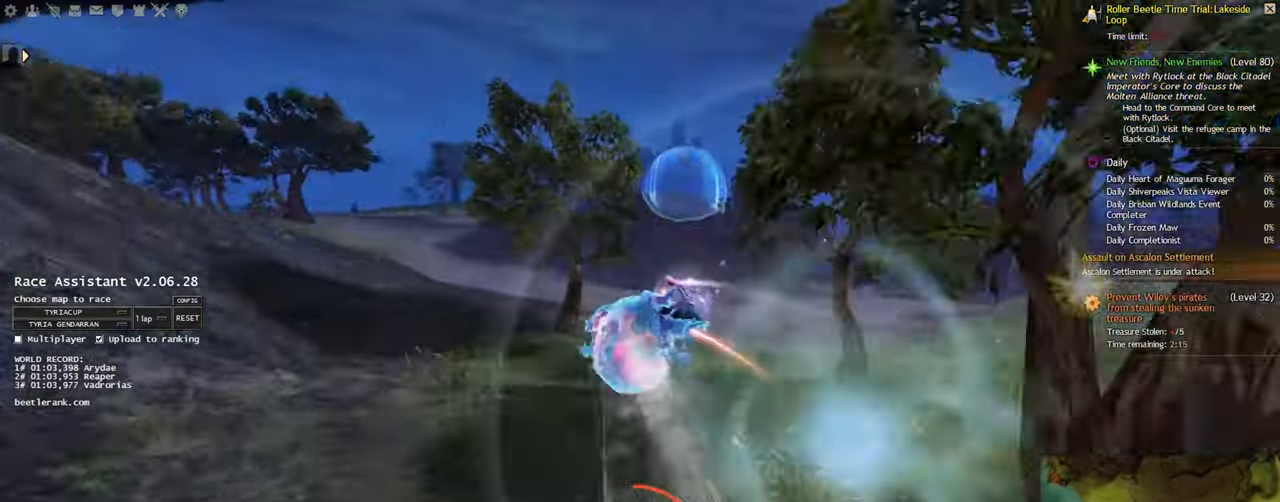
{"keys": ["w"], "mouse": ["right"], "events": [[17, "shift", "up"], [83, "d", "up"]]}